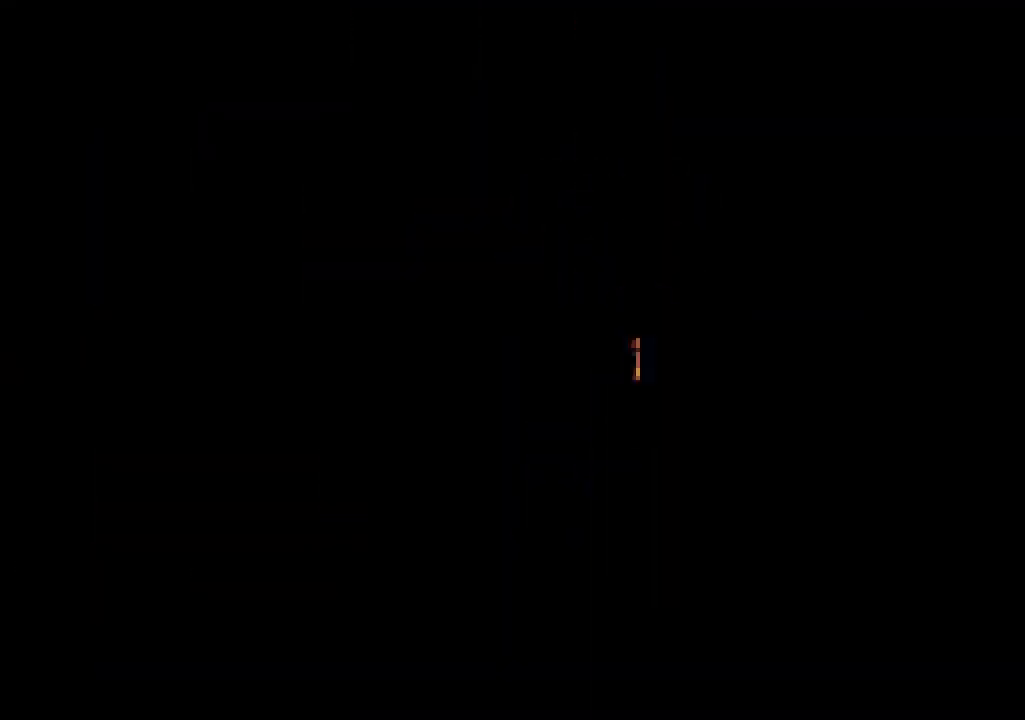
Gameplay with keyboard; each line is a JSON object with the keys held at the frame after it. "events" lists presses ("down") and releases ("up") of "c", "down", "left", "right", "s", "shift", "up", "x" and "z" between this image and that frame as [ms after this image, input, new state], when the widget could be followed in between. No other keys are recorded. Mouse input is not recorded.
{"keys": [], "events": []}
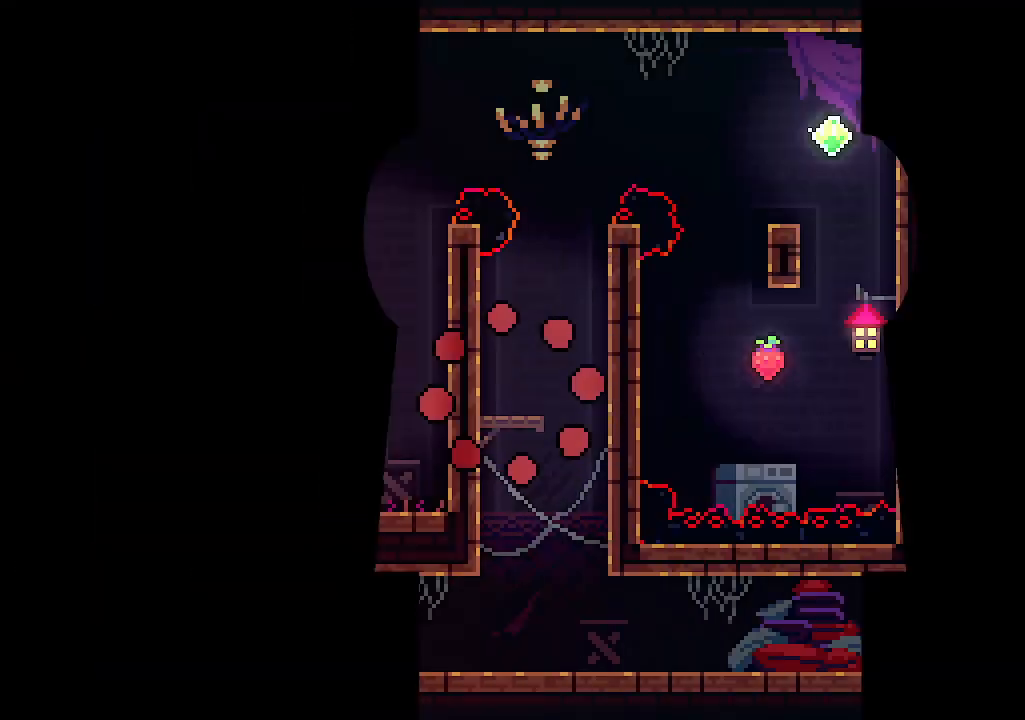
{"keys": [], "events": []}
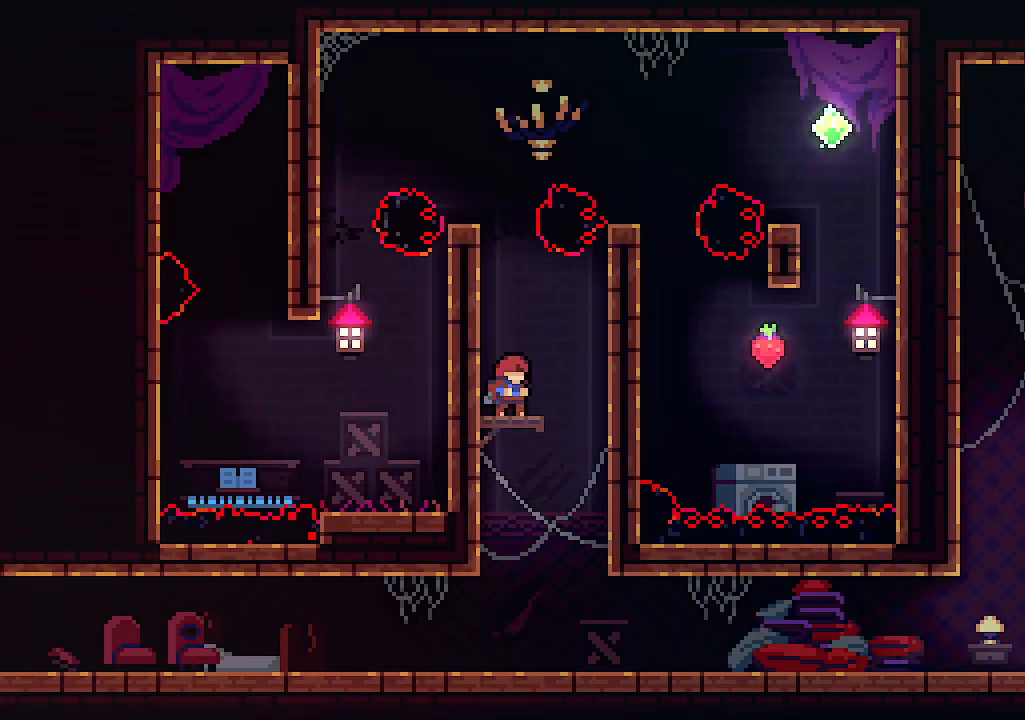
{"keys": ["right", "up", "x"], "events": [[133, "right", "down"], [166, "z", "down"], [400, "up", "down"], [400, "x", "down"], [500, "z", "up"]]}
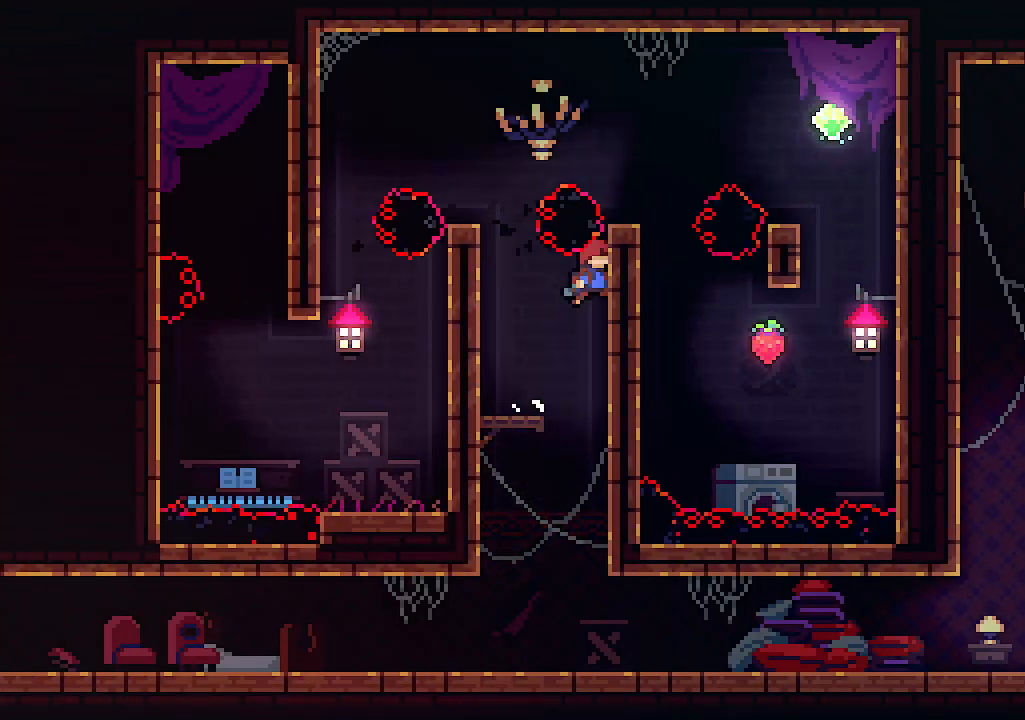
{"keys": ["x"], "events": [[233, "right", "up"], [300, "up", "up"]]}
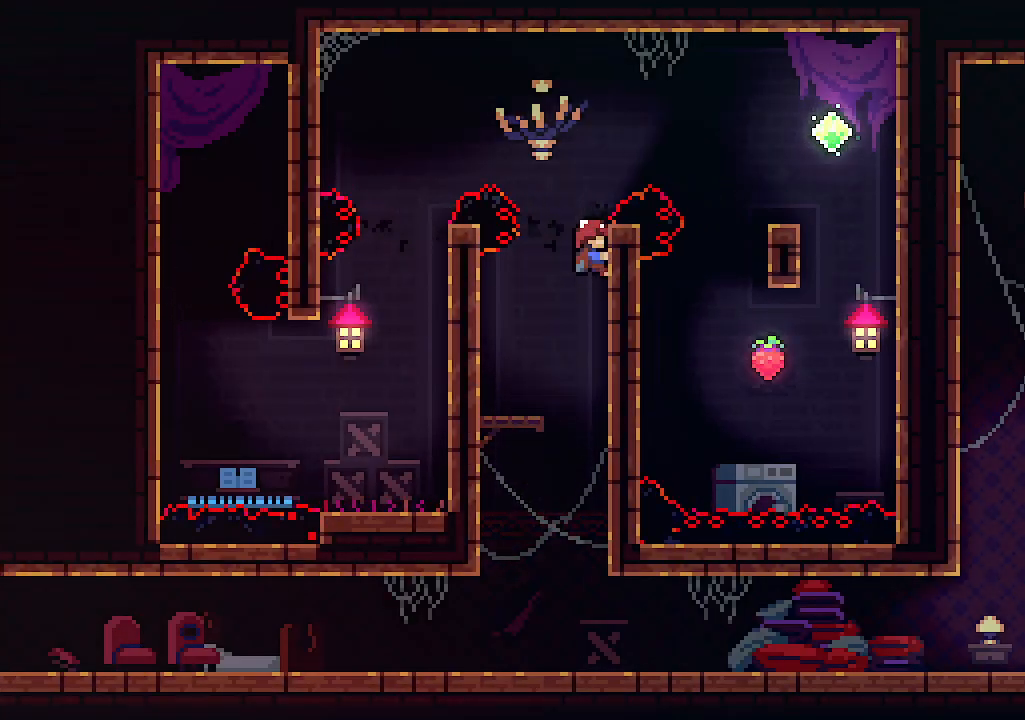
{"keys": ["x"], "events": [[166, "down", "down"], [300, "down", "up"]]}
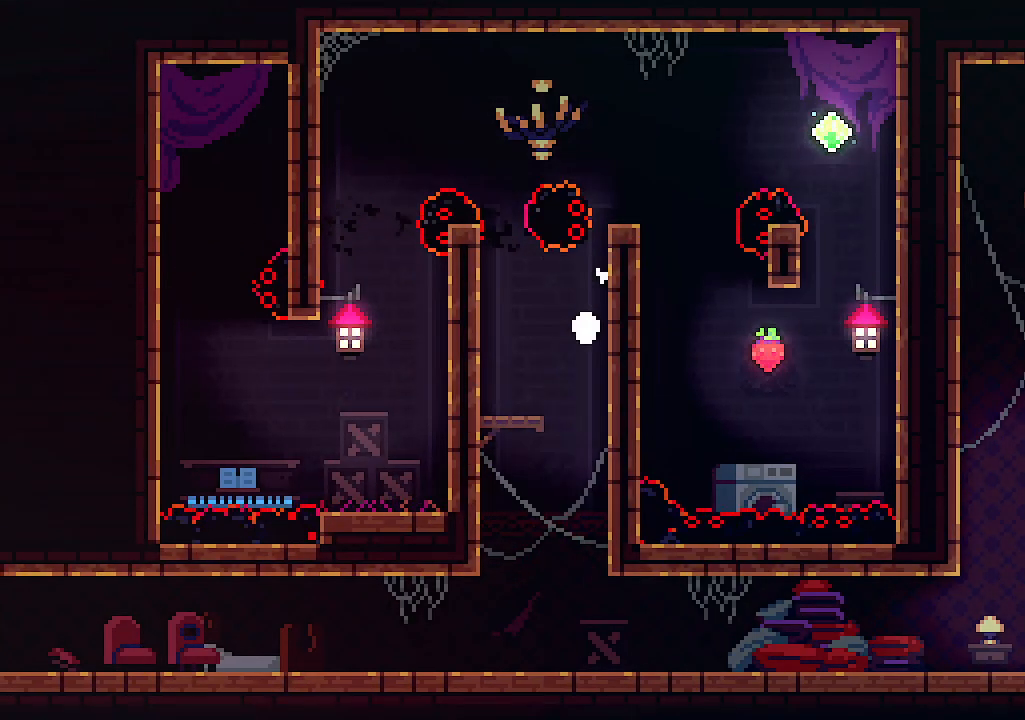
{"keys": ["x"], "events": []}
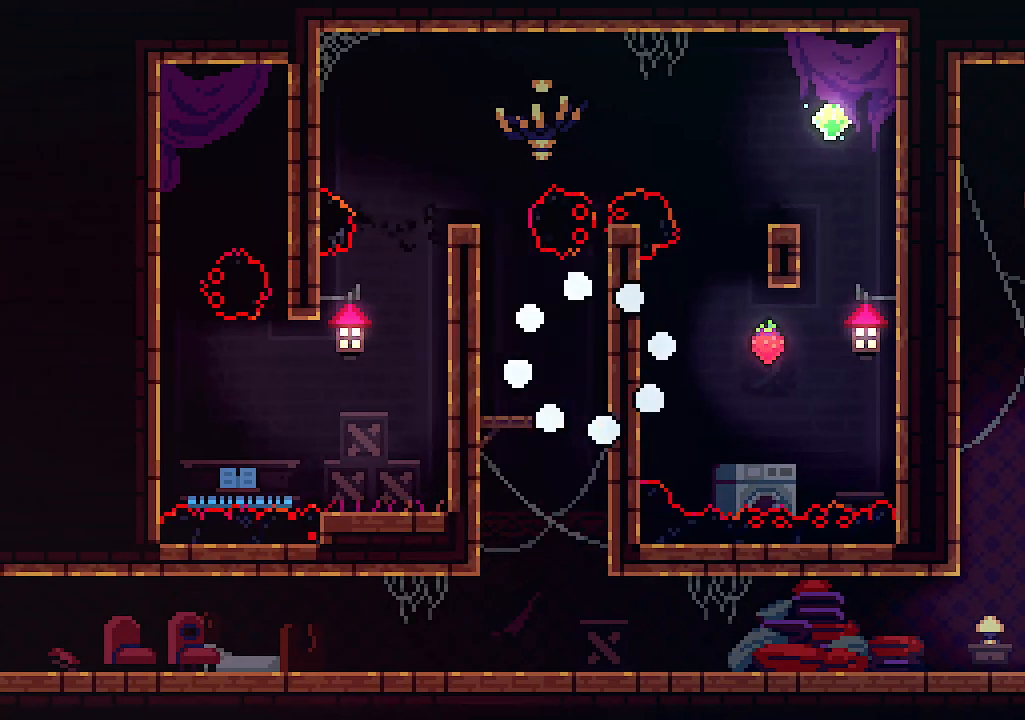
{"keys": ["x"], "events": []}
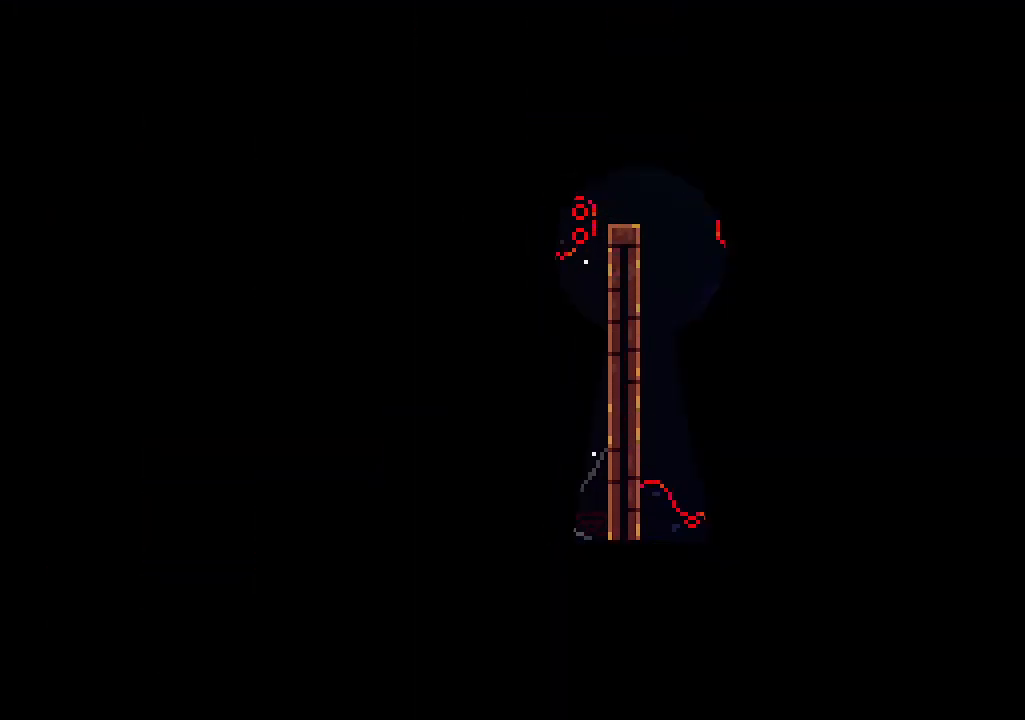
{"keys": ["x"], "events": []}
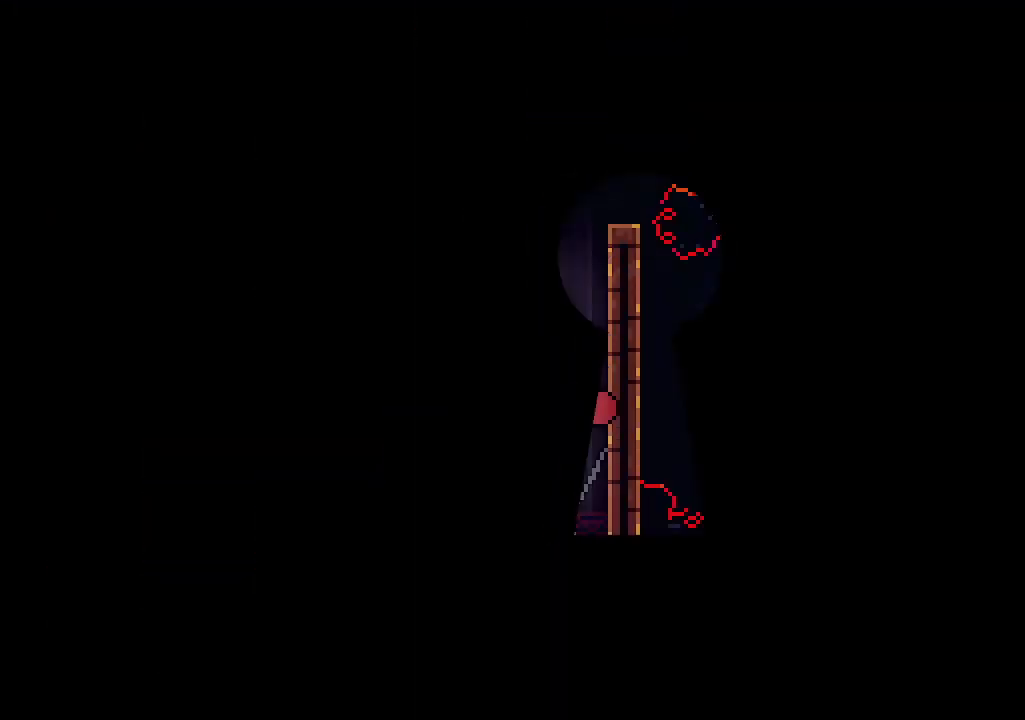
{"keys": ["right", "x", "z"], "events": [[400, "right", "down"], [466, "z", "down"]]}
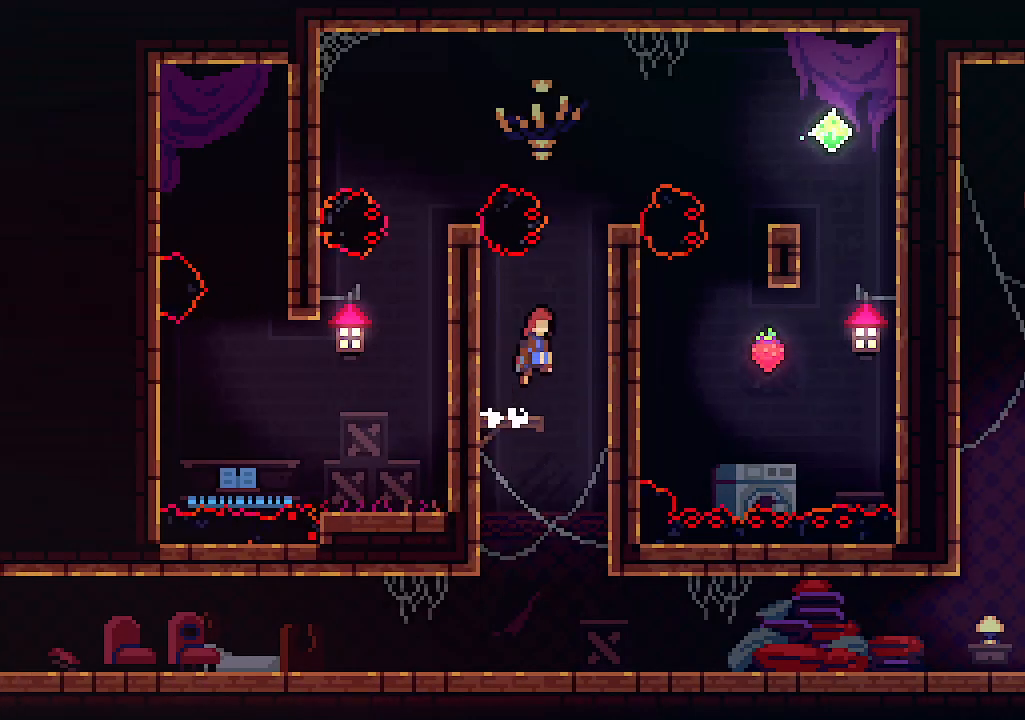
{"keys": ["x"], "events": [[233, "z", "up"], [266, "right", "up"]]}
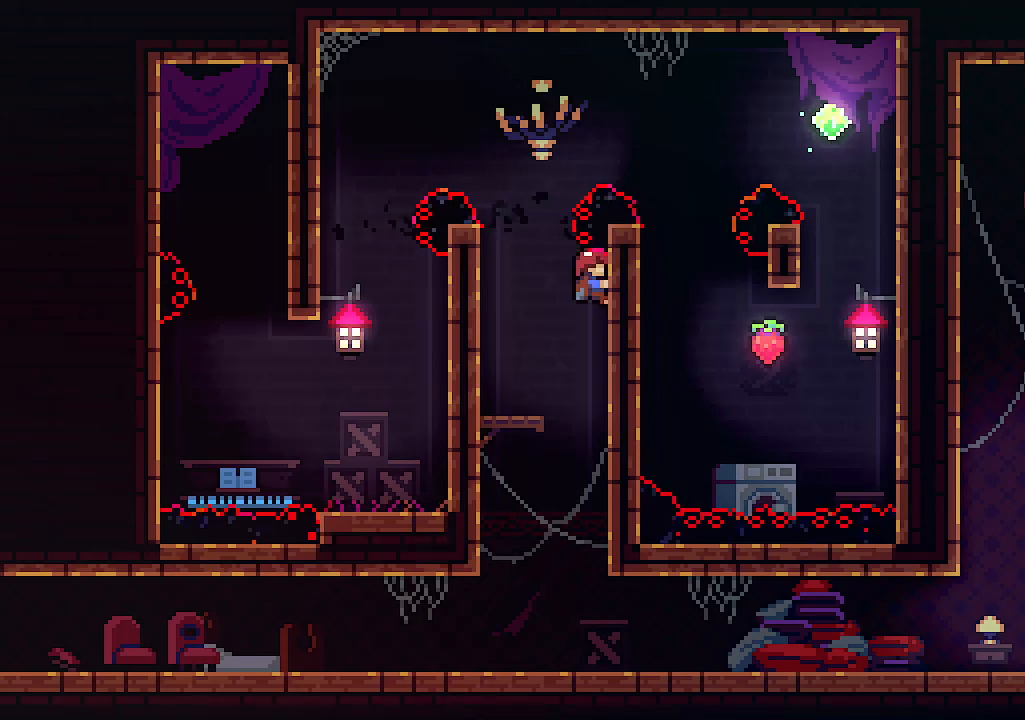
{"keys": ["up", "z"], "events": [[333, "up", "down"], [333, "z", "down"], [466, "x", "up"]]}
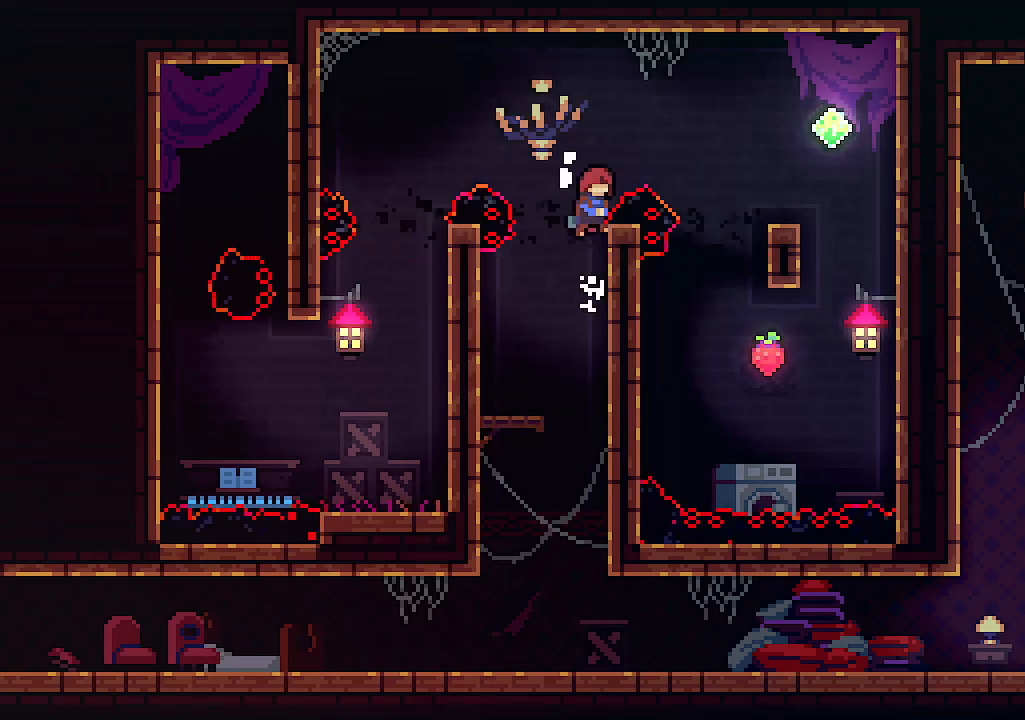
{"keys": ["right", "up"], "events": [[133, "right", "down"], [166, "c", "down"], [266, "z", "up"], [366, "c", "up"]]}
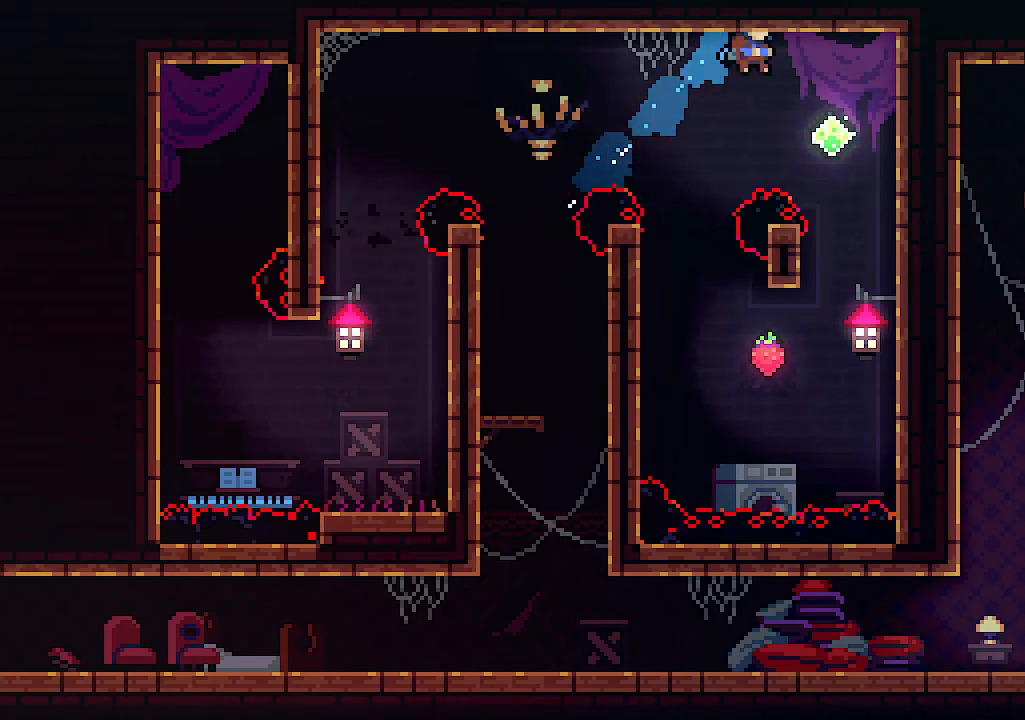
{"keys": ["right", "up"], "events": []}
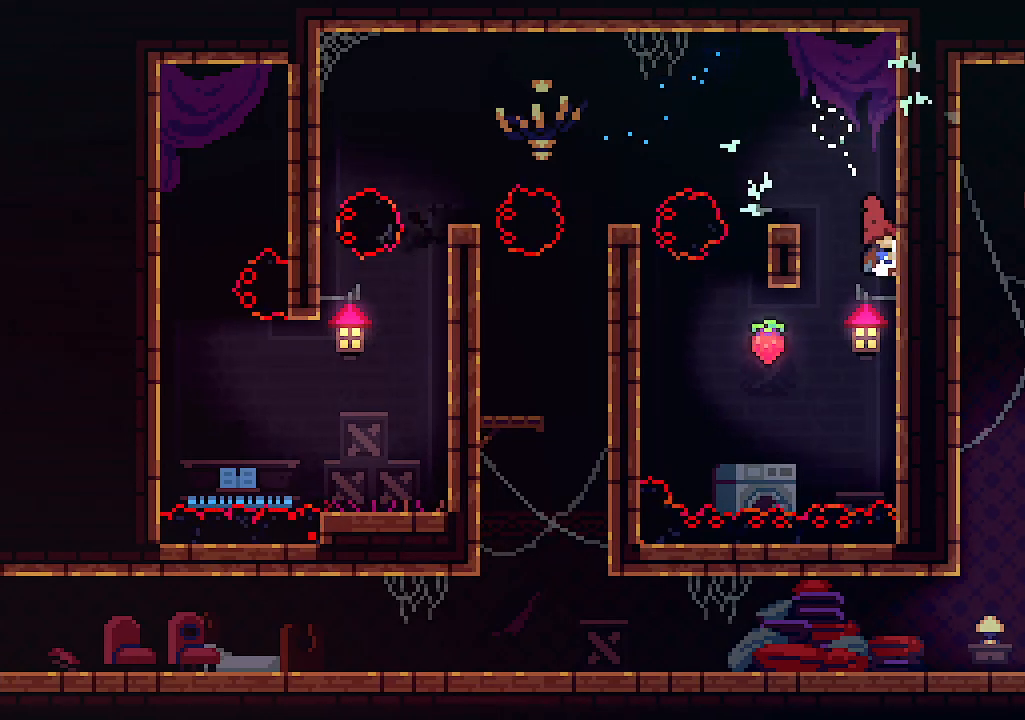
{"keys": ["right", "up"], "events": []}
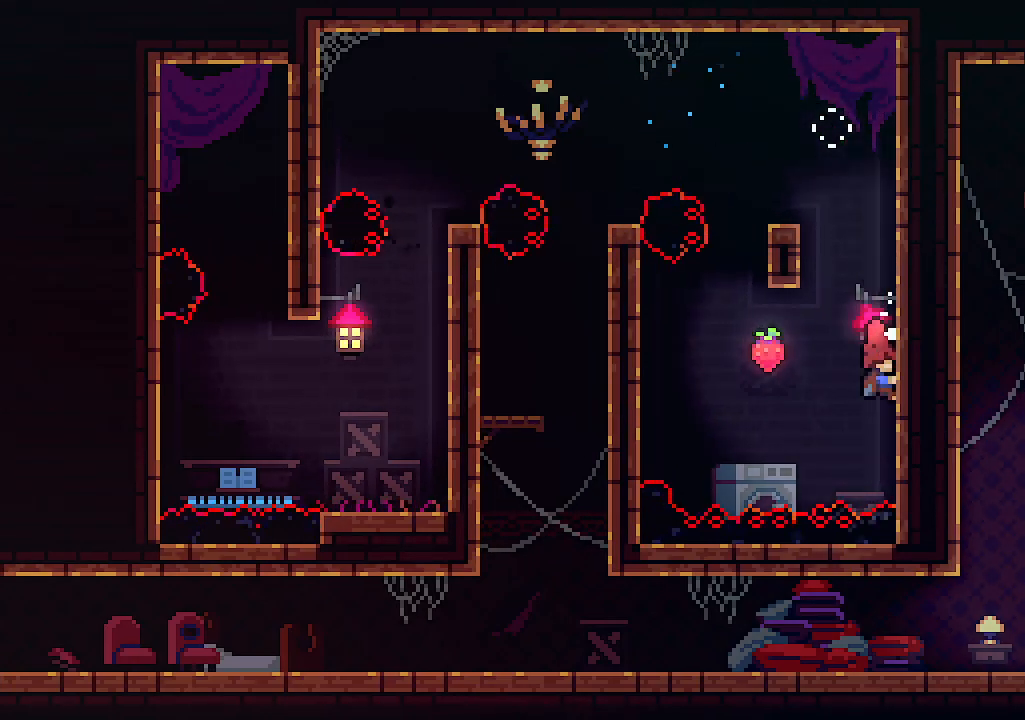
{"keys": ["left", "x", "z"], "events": [[66, "x", "down"], [166, "right", "up"], [233, "up", "up"], [333, "left", "down"], [333, "z", "down"]]}
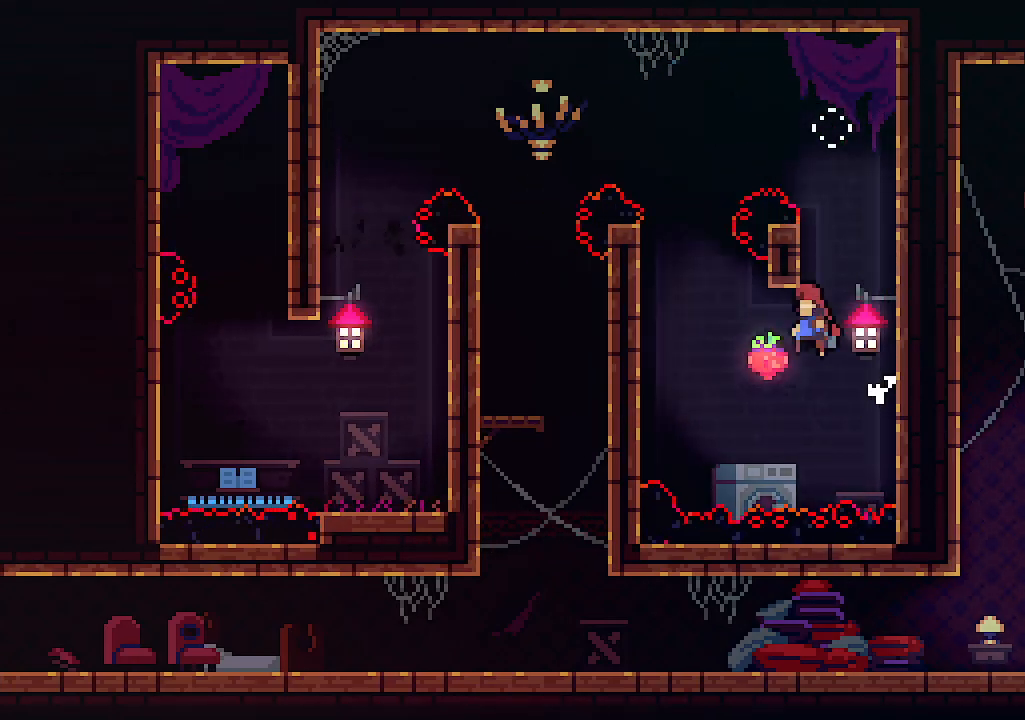
{"keys": ["left", "up", "x"], "events": [[33, "x", "up"], [100, "z", "up"], [366, "up", "down"], [433, "x", "down"]]}
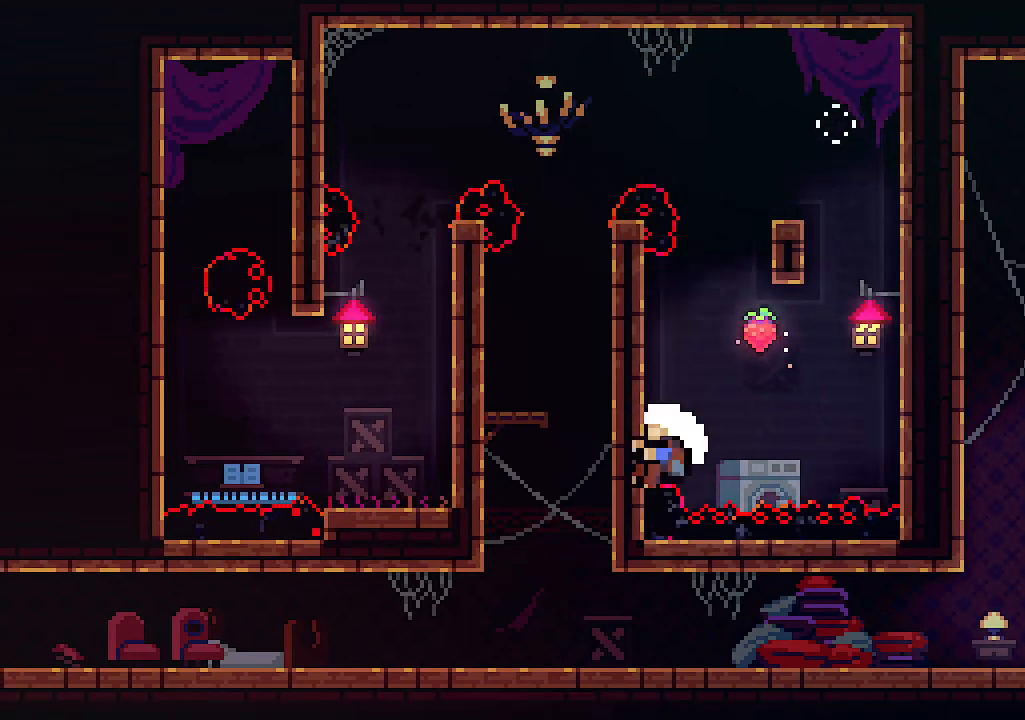
{"keys": [], "events": [[300, "up", "up"], [333, "left", "up"], [500, "x", "up"]]}
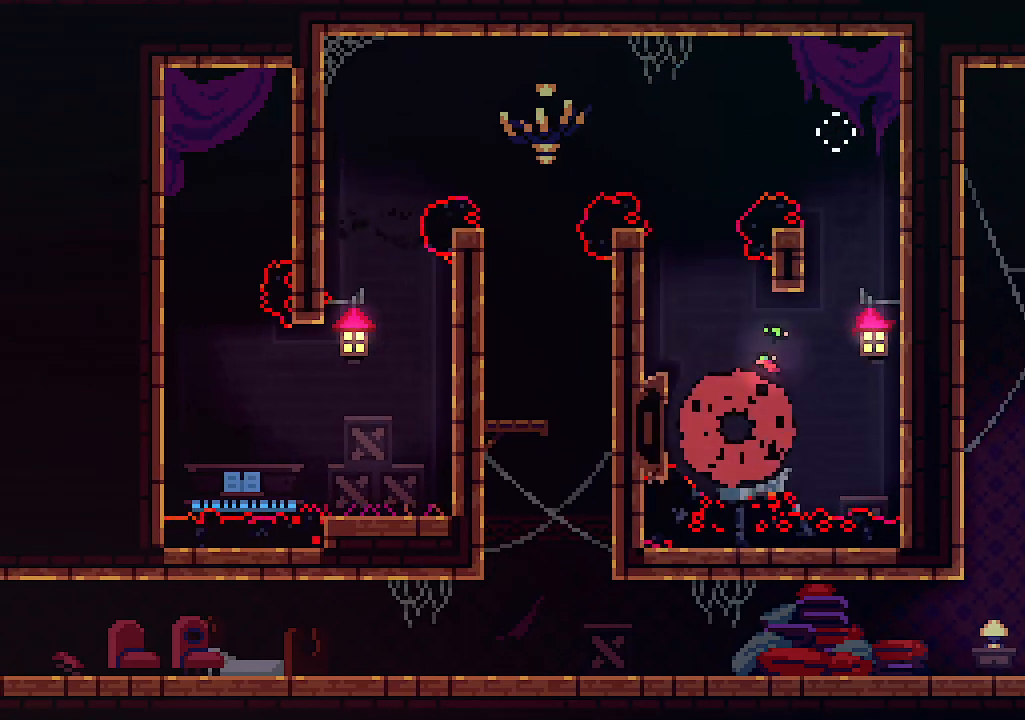
{"keys": [], "events": []}
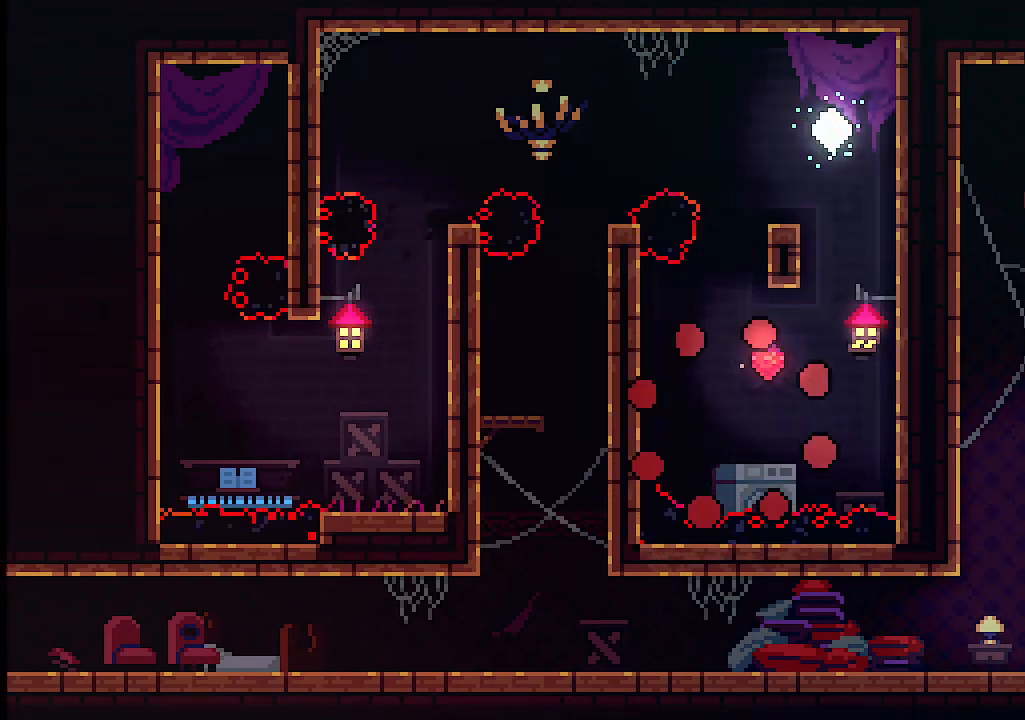
{"keys": [], "events": []}
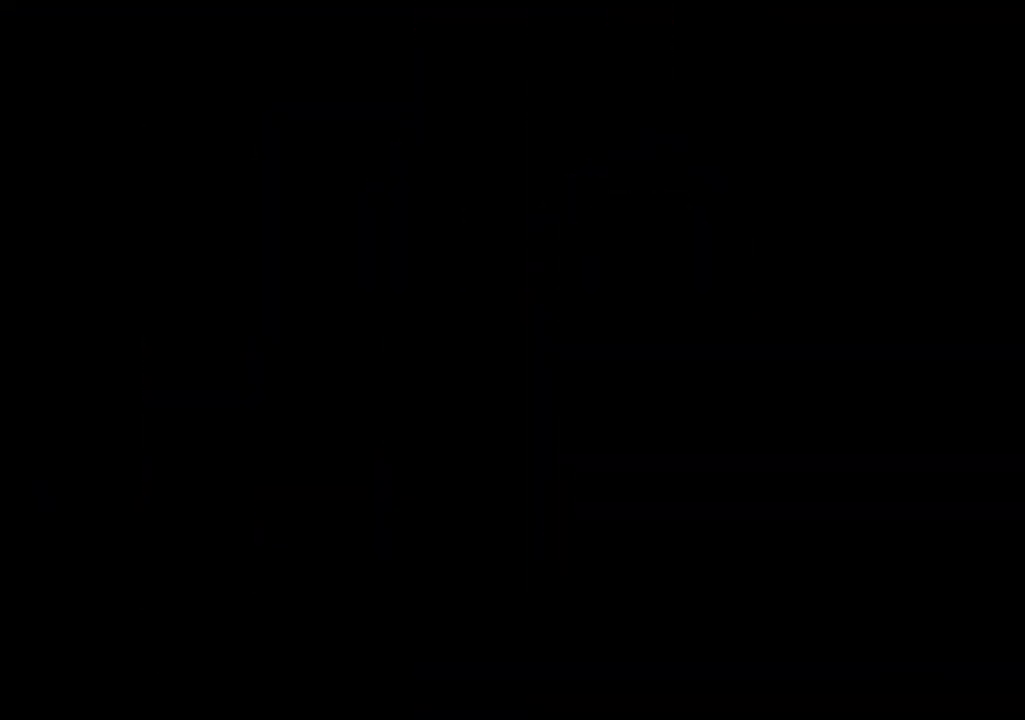
{"keys": [], "events": []}
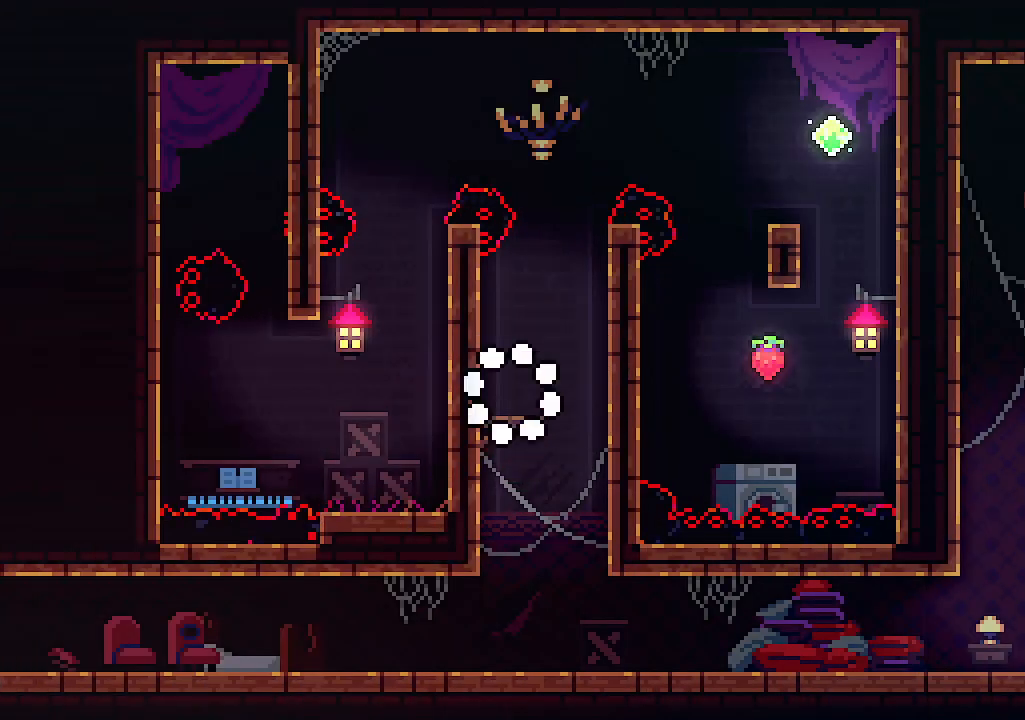
{"keys": ["right", "x", "z"], "events": [[233, "right", "down"], [266, "z", "down"], [466, "x", "down"]]}
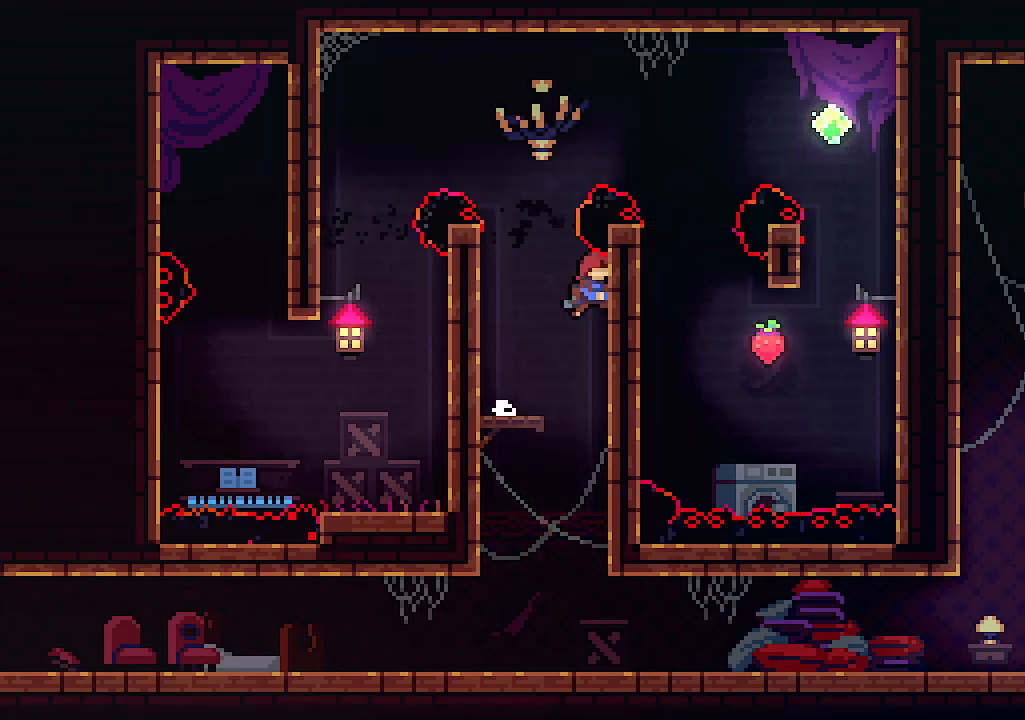
{"keys": ["x"], "events": [[100, "z", "up"], [133, "right", "up"]]}
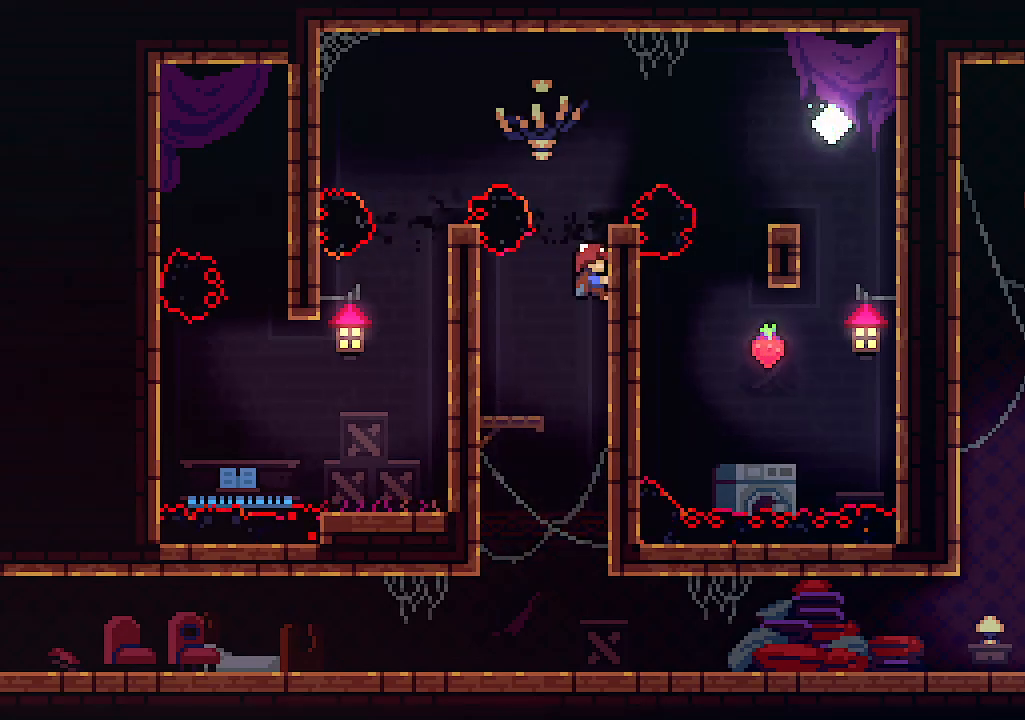
{"keys": ["x"], "events": []}
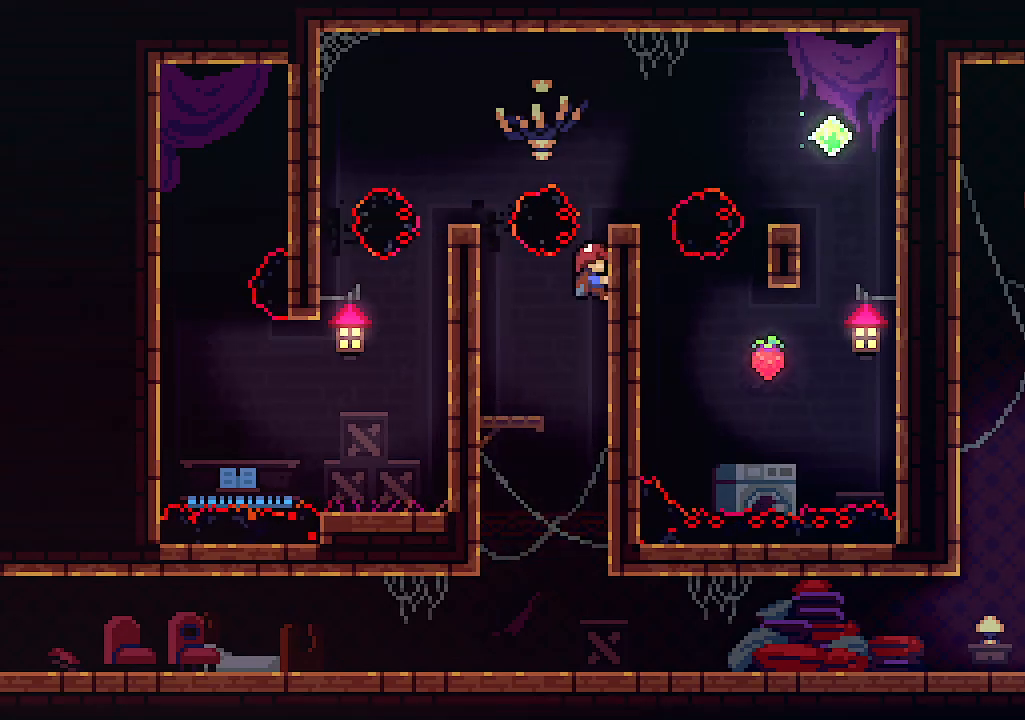
{"keys": ["x"], "events": []}
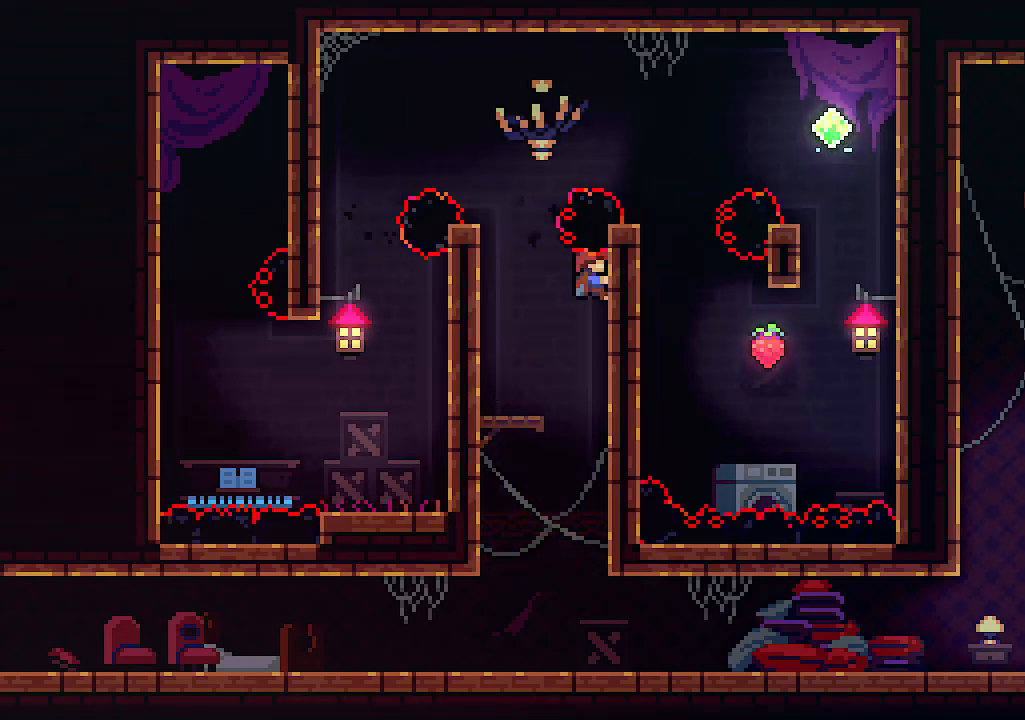
{"keys": ["c", "right", "up", "x", "z"], "events": [[200, "up", "down"], [200, "z", "down"], [466, "c", "down"], [466, "right", "down"]]}
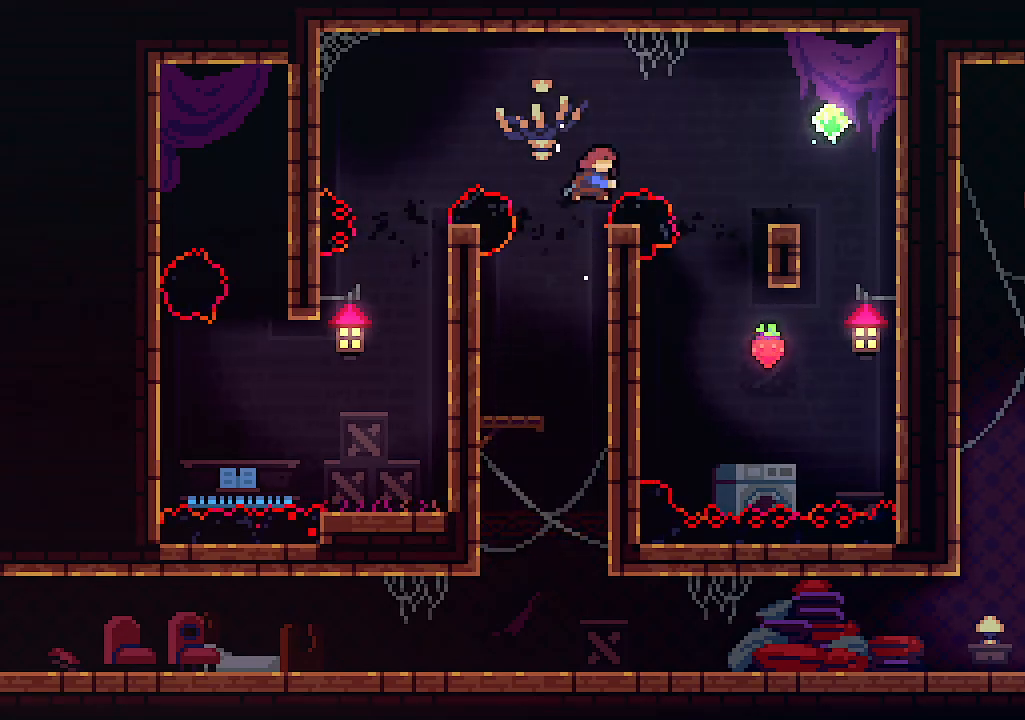
{"keys": ["right", "up", "x"], "events": [[66, "z", "up"], [266, "c", "up"]]}
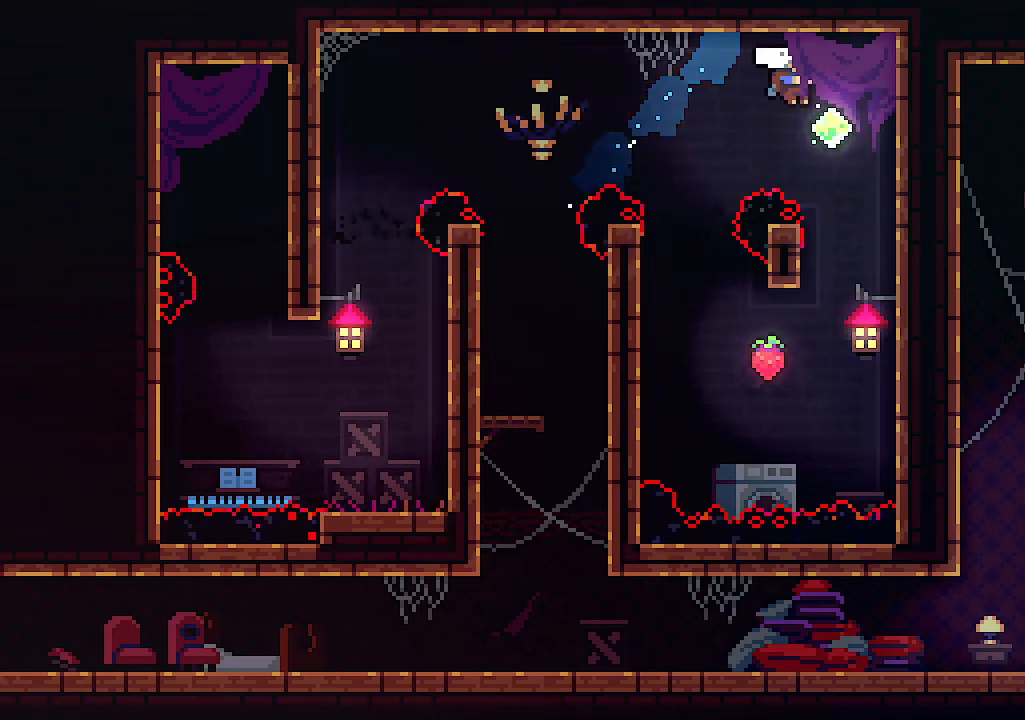
{"keys": ["up", "x"], "events": [[266, "right", "up"]]}
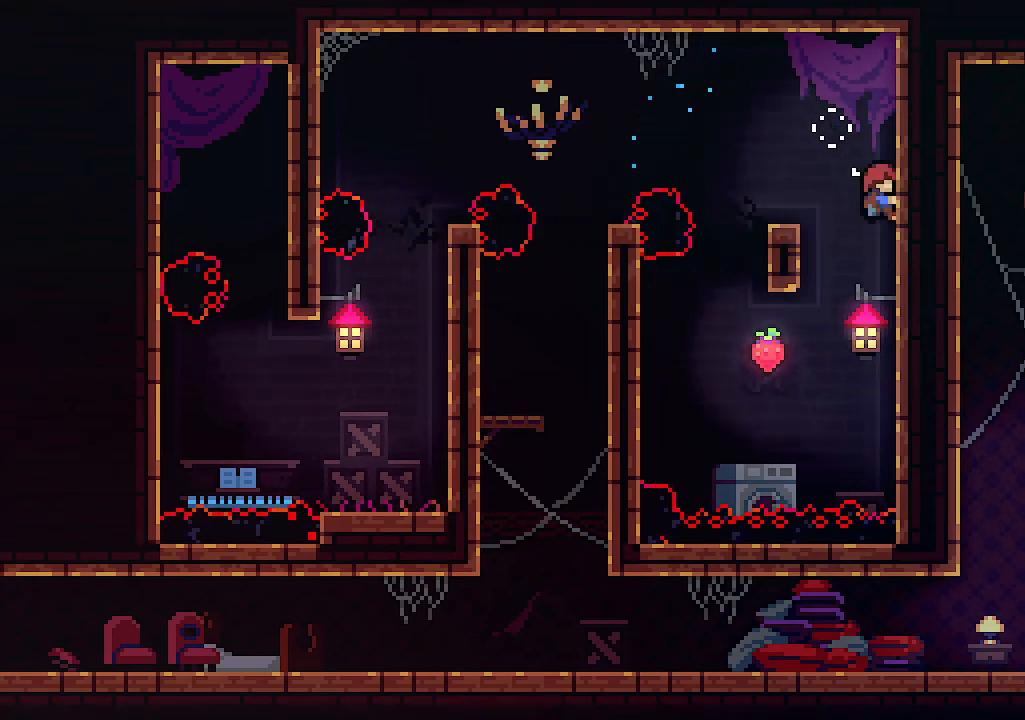
{"keys": ["down", "x"], "events": [[33, "up", "up"], [133, "down", "down"]]}
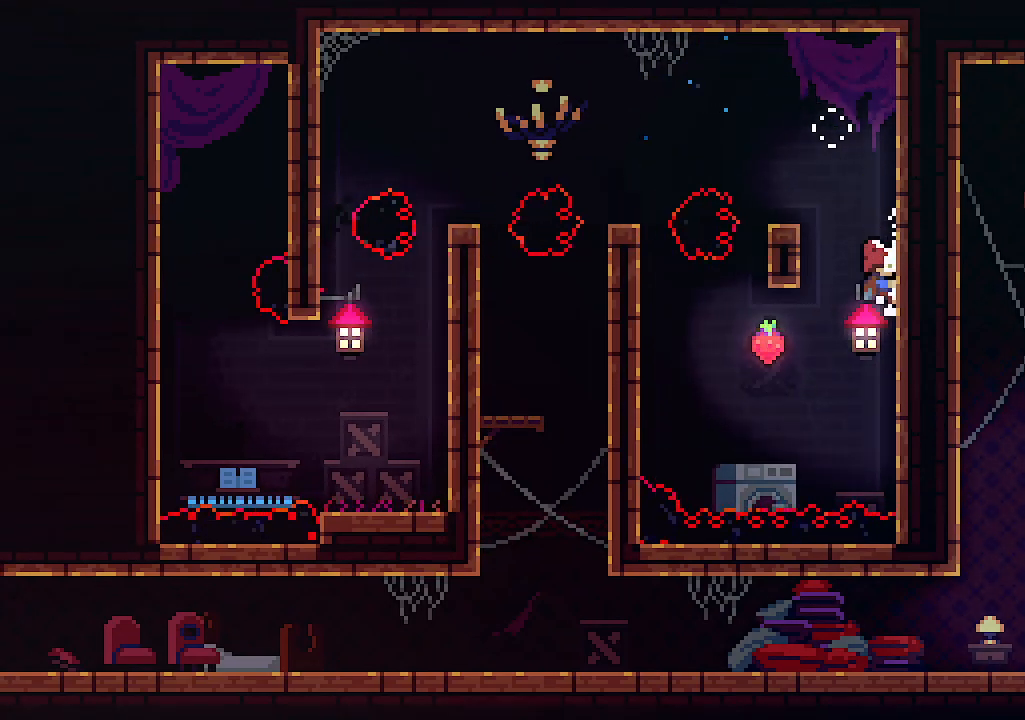
{"keys": ["x"], "events": [[400, "down", "up"]]}
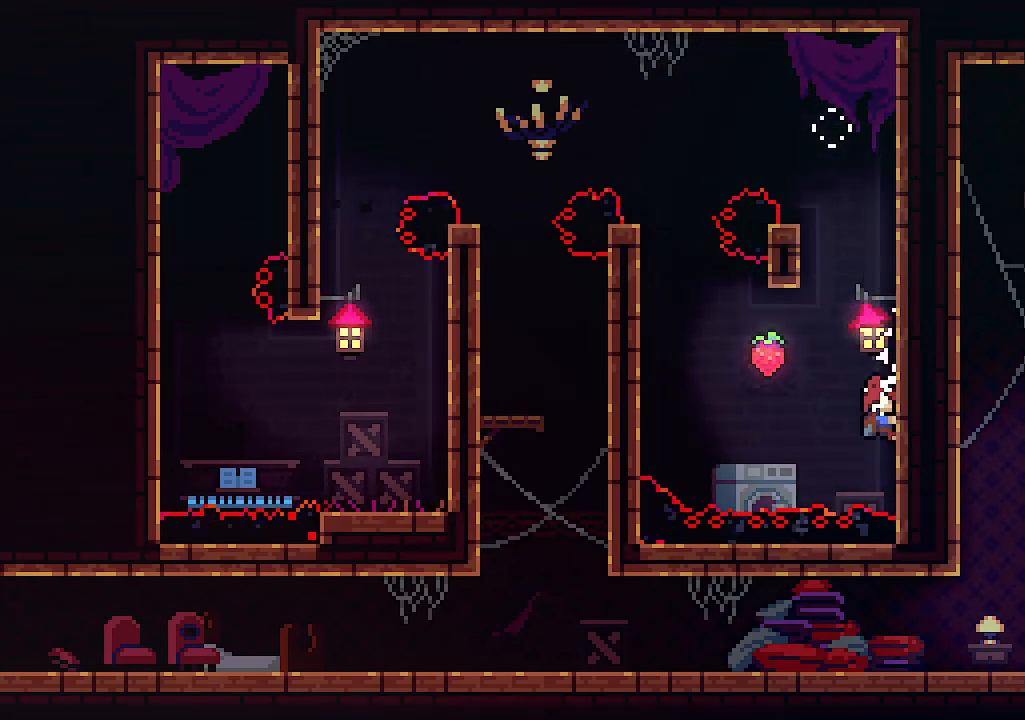
{"keys": ["left", "x"], "events": [[33, "left", "down"], [66, "z", "down"], [300, "z", "up"]]}